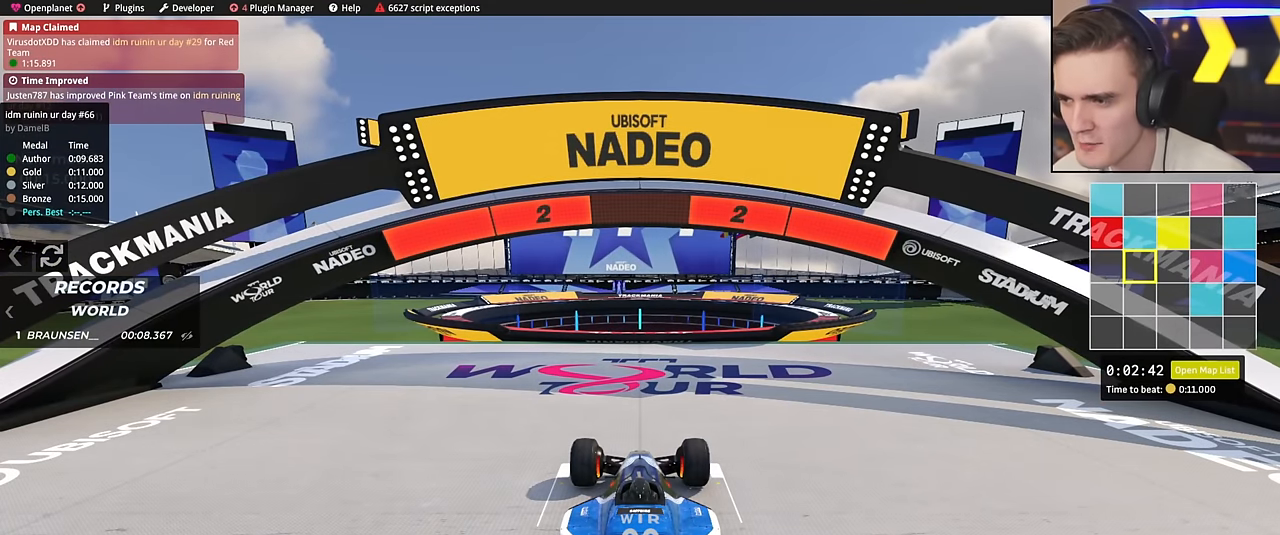
Gameplay with keyboard; each line is a JSON object with the keys held at the frame after it. "events" lists presses ("down") and releases ("up") of "brake", "down", "left", "right" and "up" between this image and that frame as [ms after this image, input, new state], when the widget could be followed in between. No other keys are recorded. Mouse input is not recorded. Key names are as the overlay labels them; some are game actions (e.g. jump) rather than physical keys.
{"keys": ["up"], "events": []}
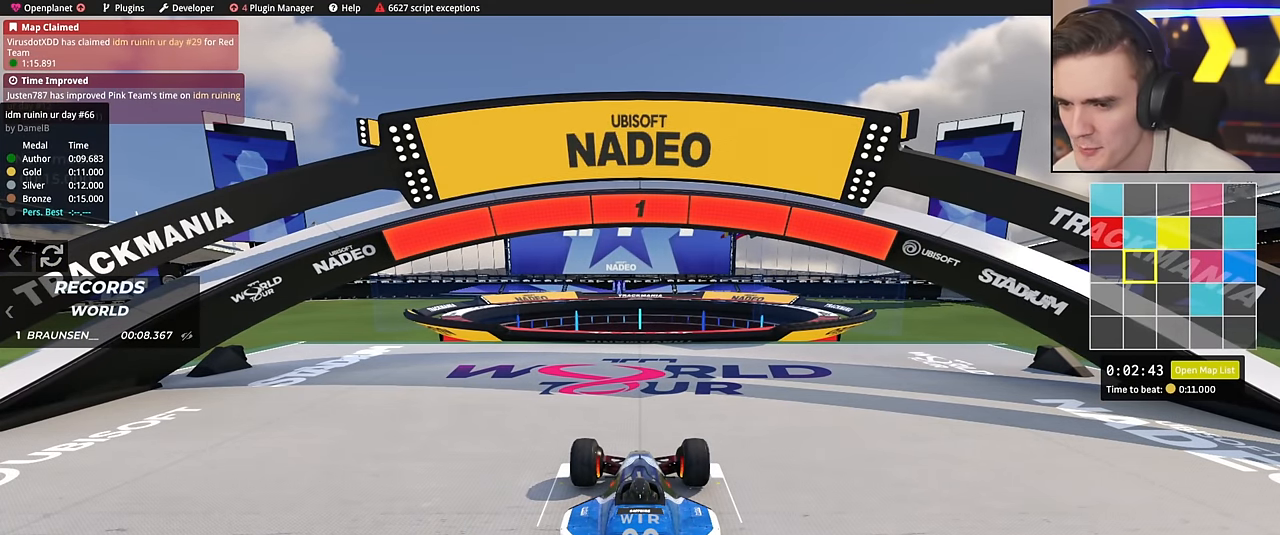
{"keys": ["up"], "events": []}
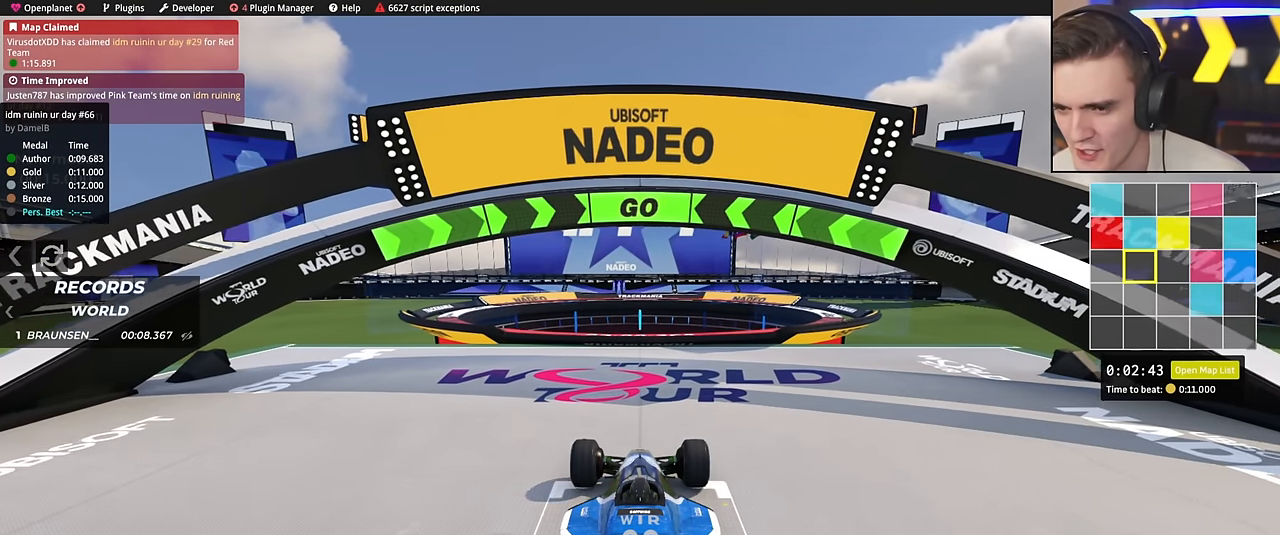
{"keys": ["up"], "events": []}
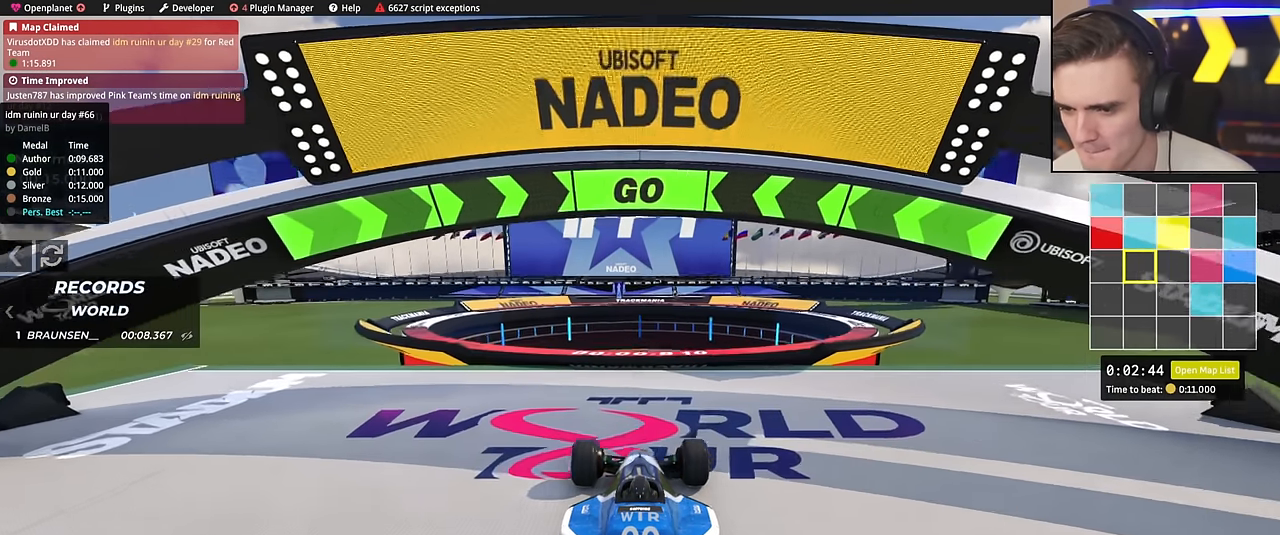
{"keys": ["left", "up"], "events": [[117, "left", "down"], [384, "left", "up"], [484, "left", "down"]]}
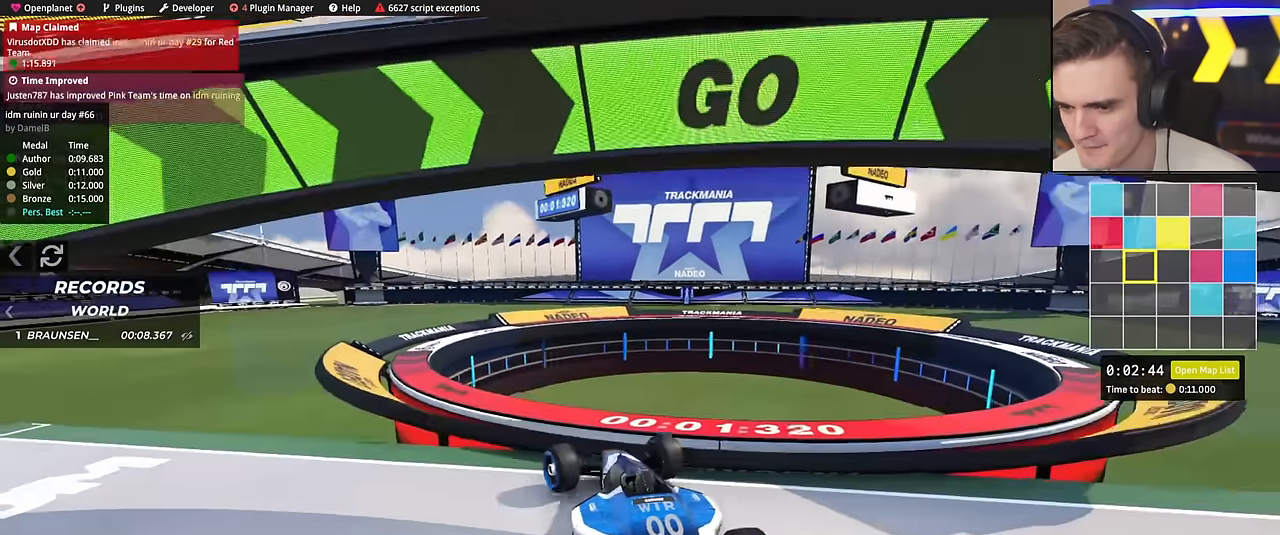
{"keys": ["right", "up"], "events": [[267, "left", "up"], [300, "right", "down"]]}
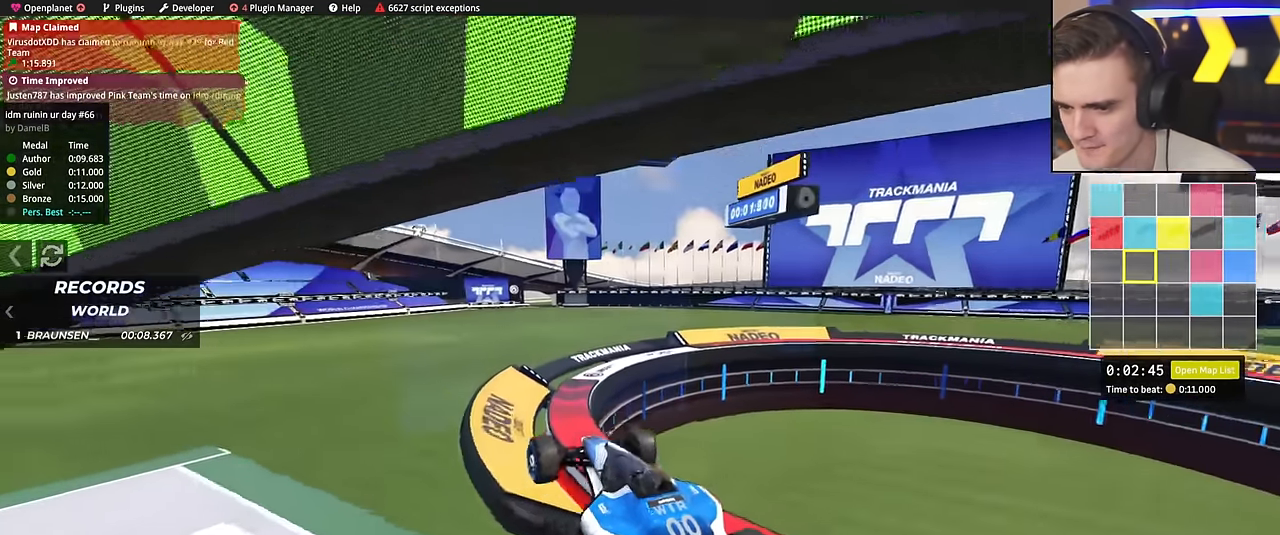
{"keys": ["up"], "events": [[84, "right", "up"], [234, "right", "down"], [367, "right", "up"]]}
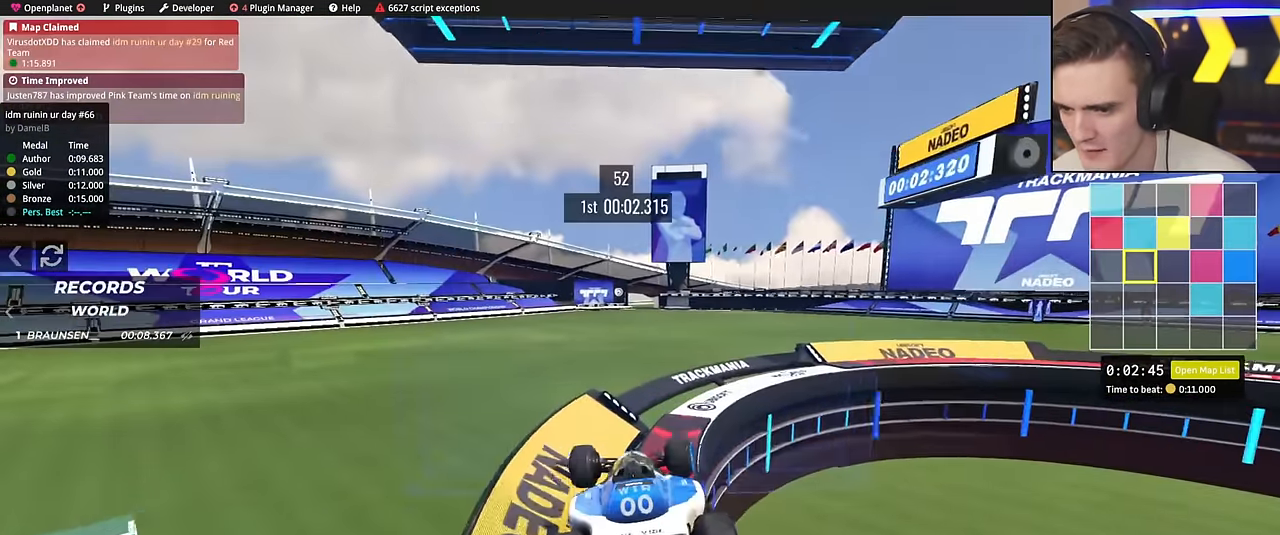
{"keys": ["right"], "events": [[16, "right", "down"], [200, "up", "up"], [250, "right", "up"], [383, "right", "down"], [383, "up", "down"], [434, "up", "up"]]}
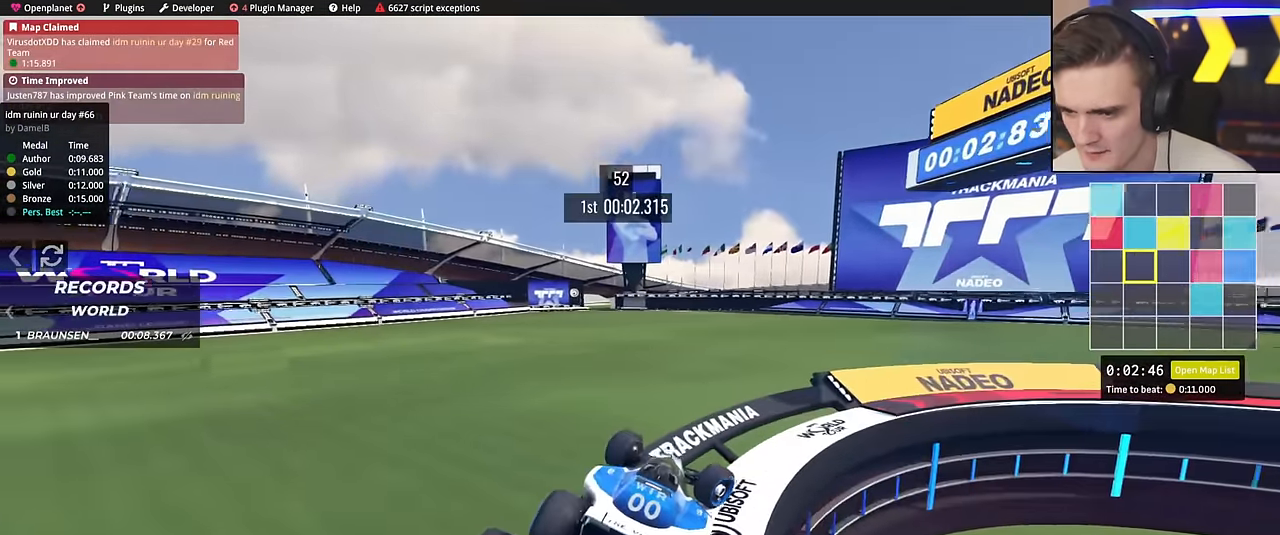
{"keys": ["right", "up"], "events": [[317, "up", "down"]]}
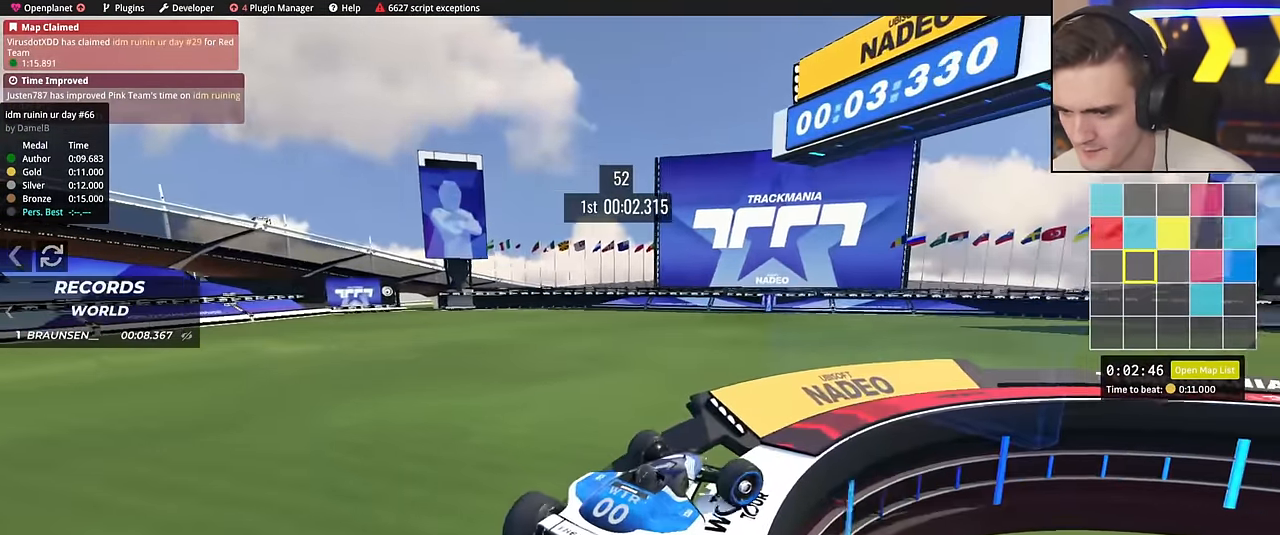
{"keys": [], "events": [[33, "right", "up"], [233, "right", "down"], [417, "up", "up"], [467, "right", "up"]]}
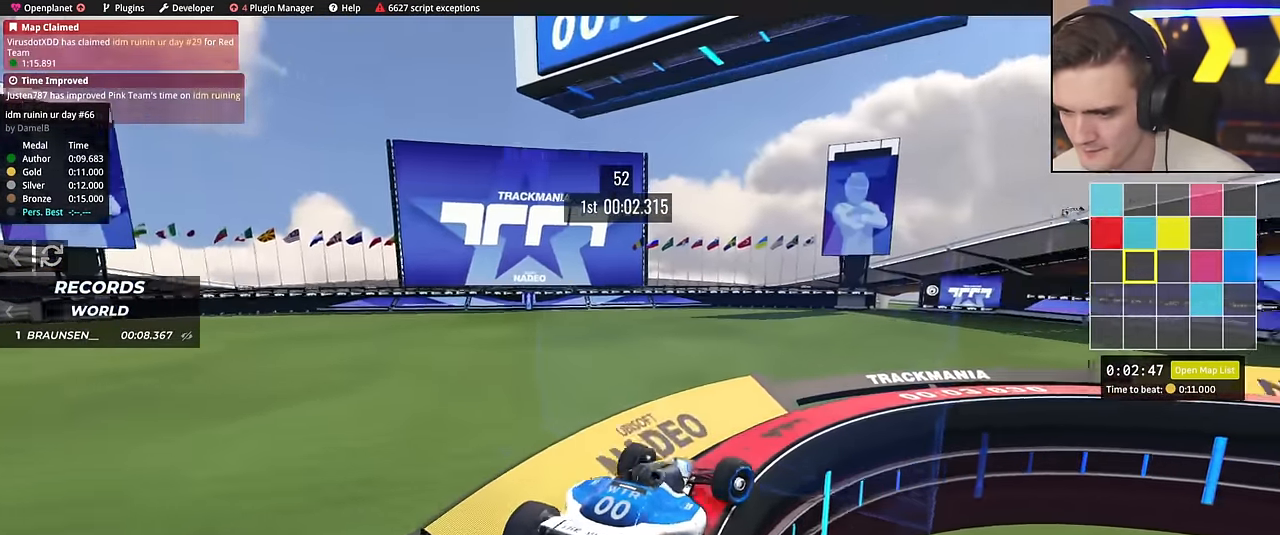
{"keys": ["right"], "events": [[67, "up", "down"], [150, "right", "down"], [383, "up", "up"]]}
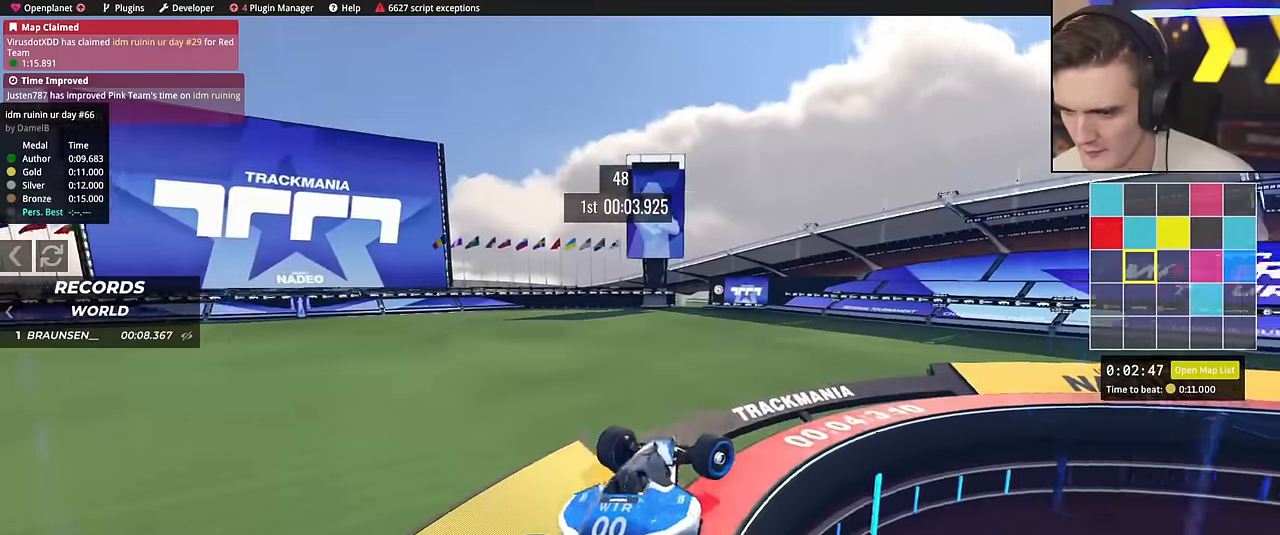
{"keys": ["right", "up"], "events": [[400, "up", "down"]]}
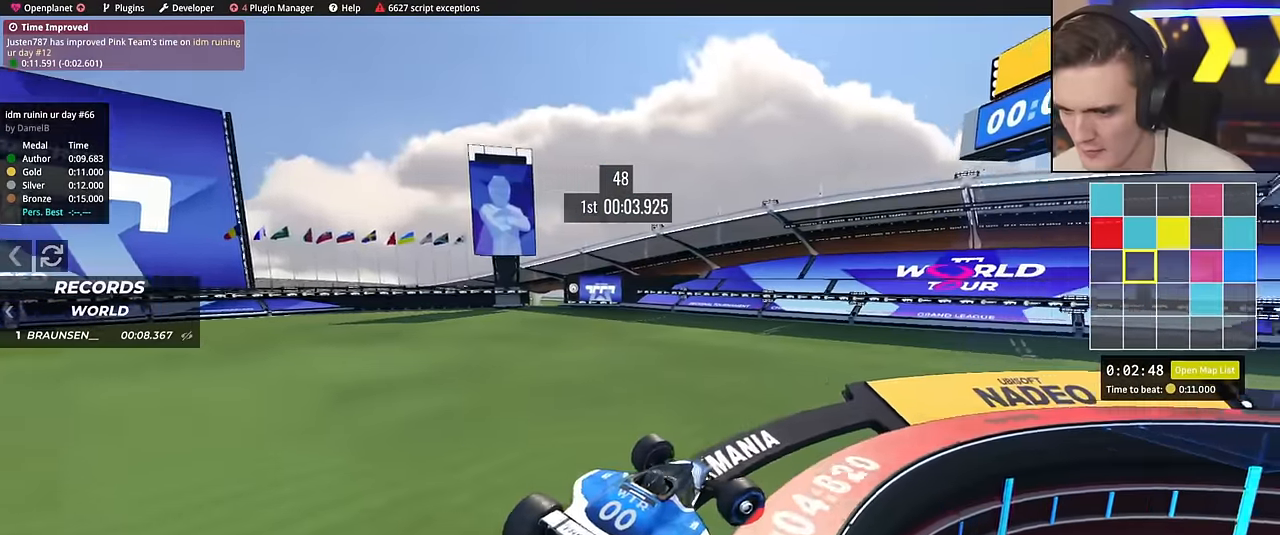
{"keys": ["right", "up"], "events": []}
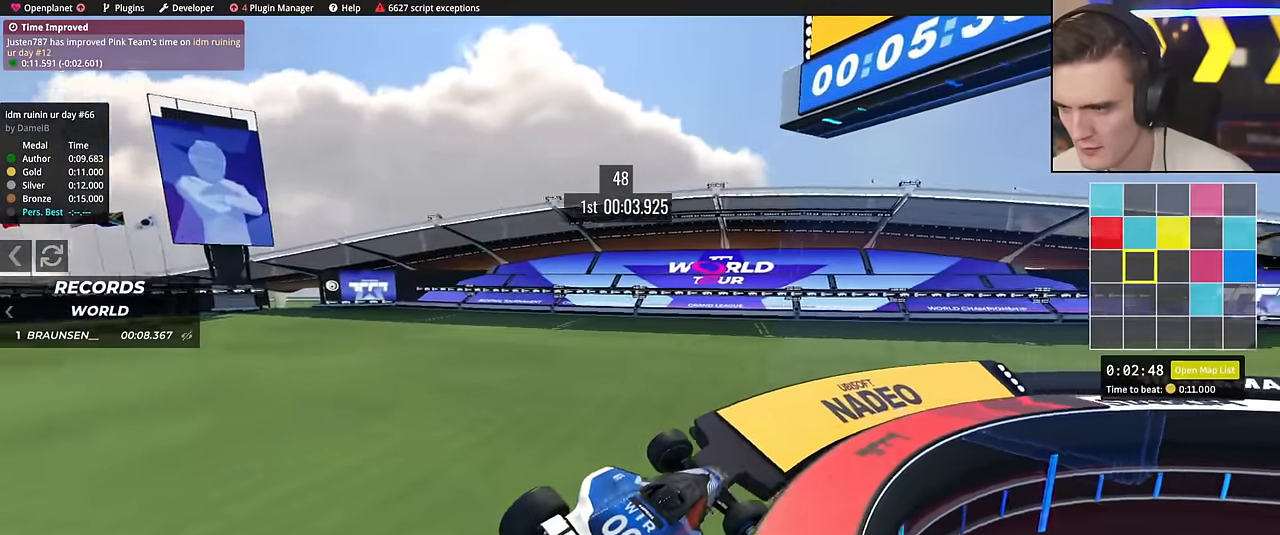
{"keys": ["up"], "events": [[384, "right", "up"]]}
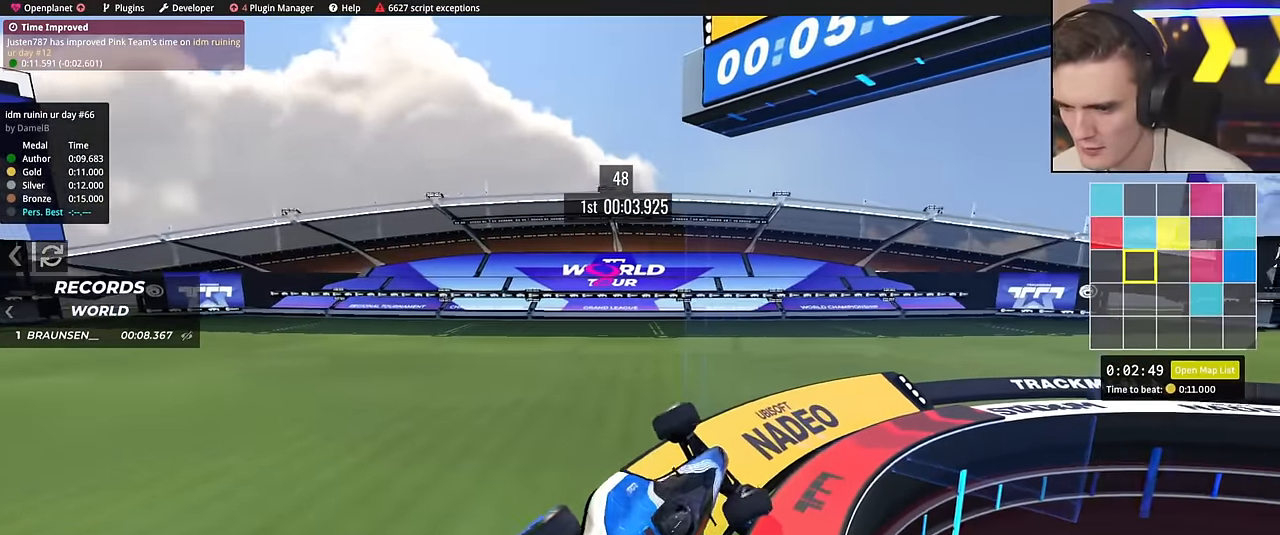
{"keys": ["up"], "events": [[117, "right", "down"], [351, "right", "up"]]}
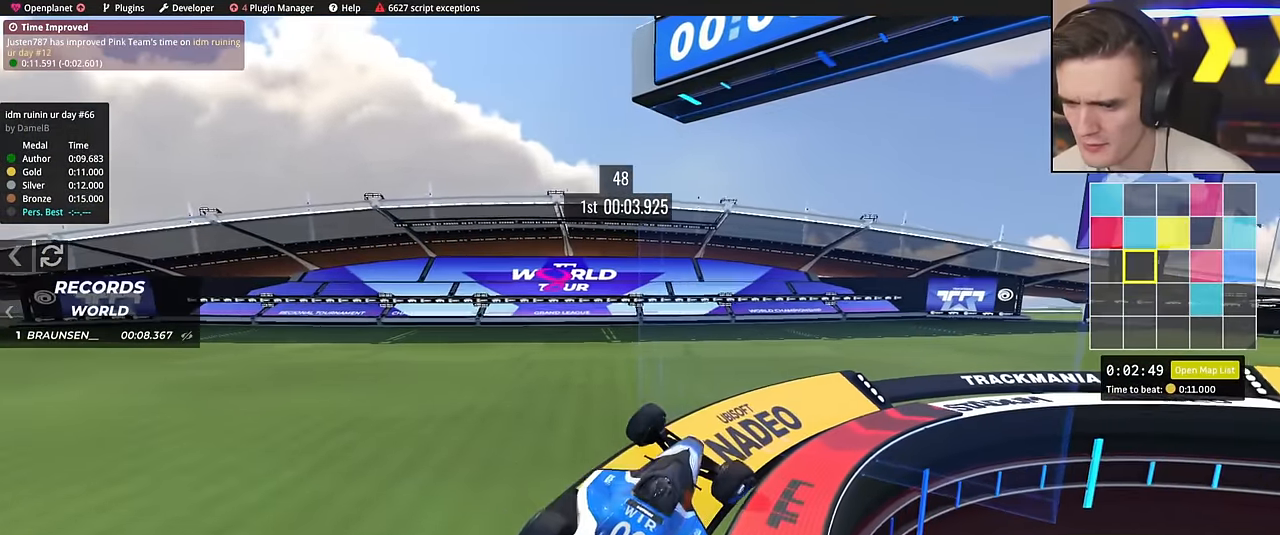
{"keys": ["right", "up"], "events": [[33, "right", "down"], [183, "right", "up"], [367, "right", "down"]]}
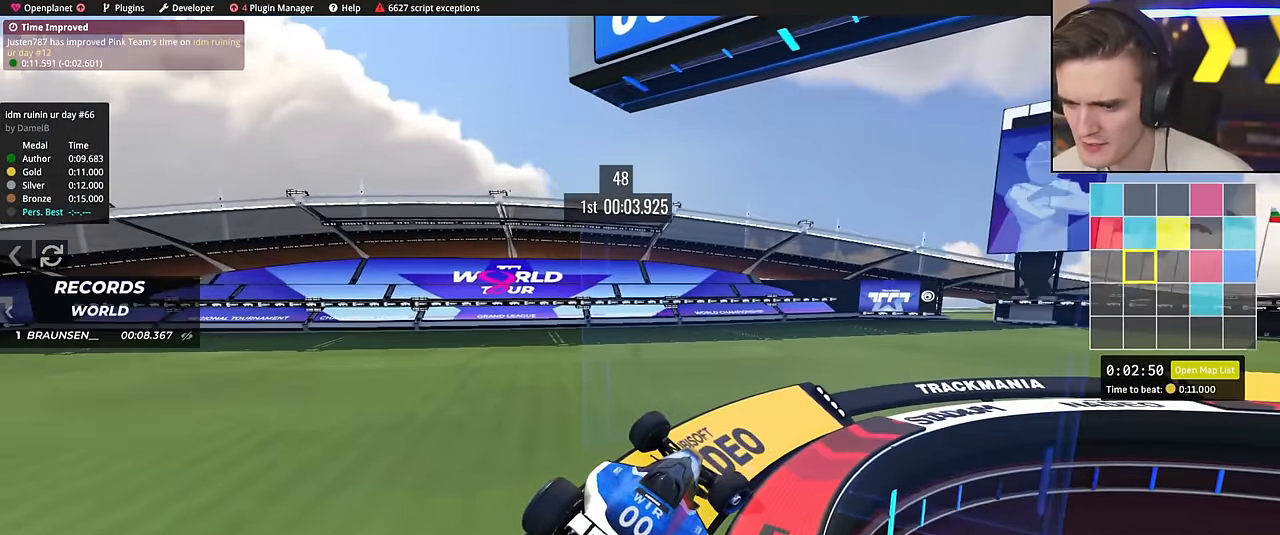
{"keys": ["right", "up"], "events": []}
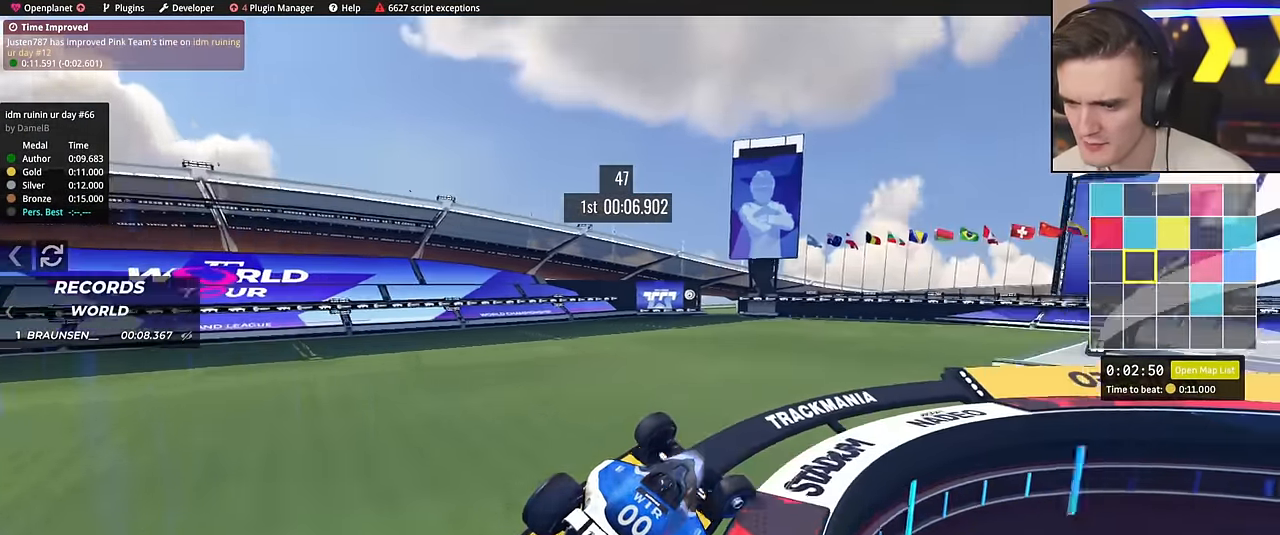
{"keys": ["right", "up"], "events": []}
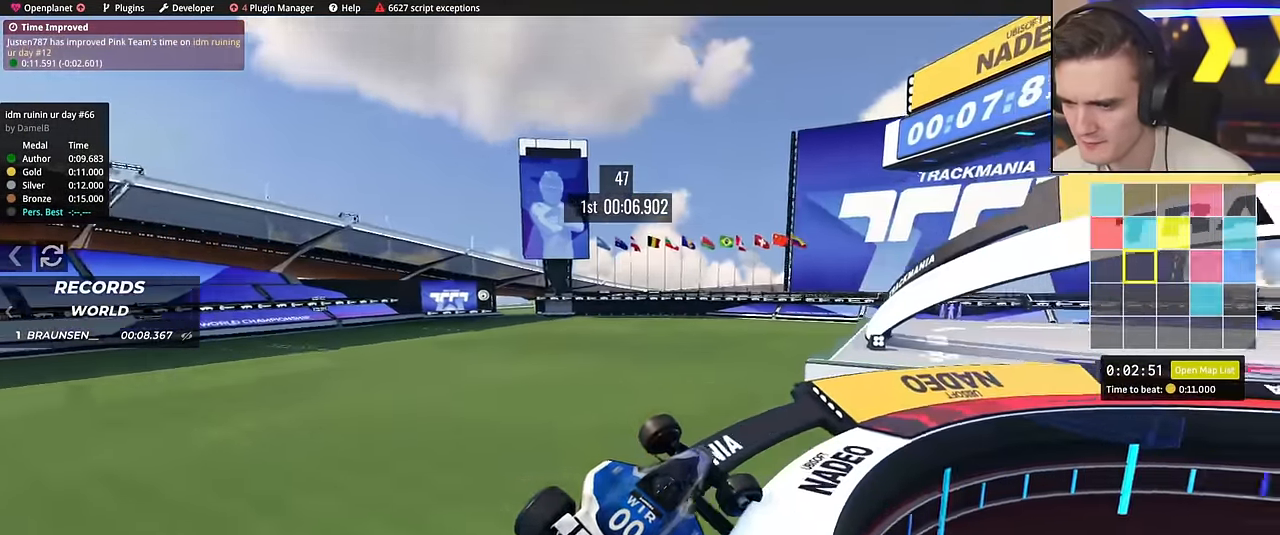
{"keys": ["down", "right", "up"], "events": [[417, "down", "down"]]}
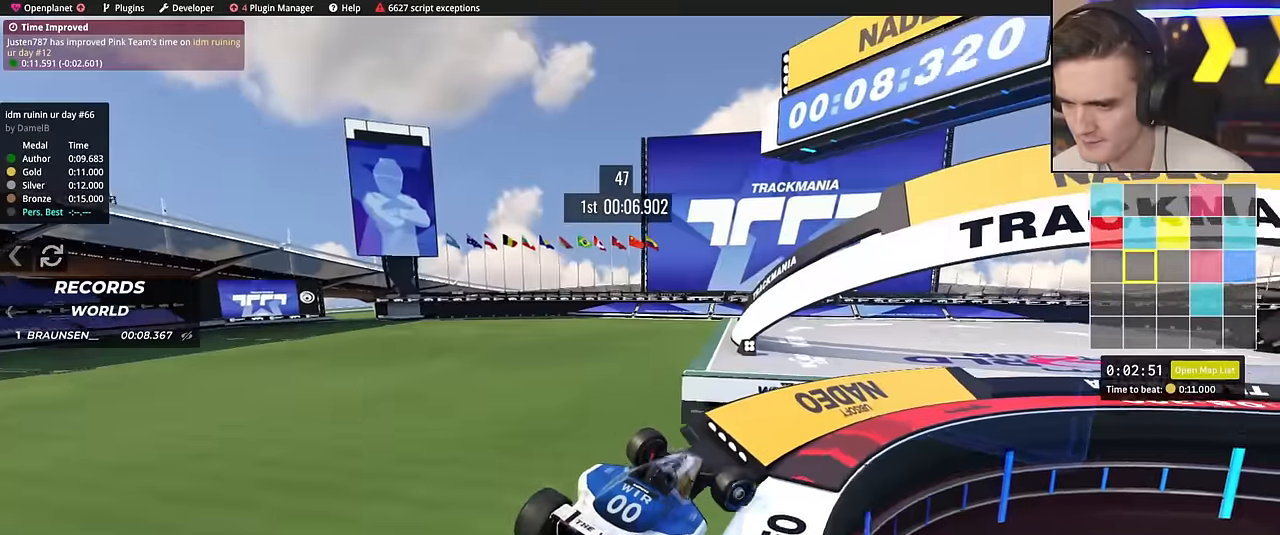
{"keys": ["right", "up"], "events": [[17, "down", "up"]]}
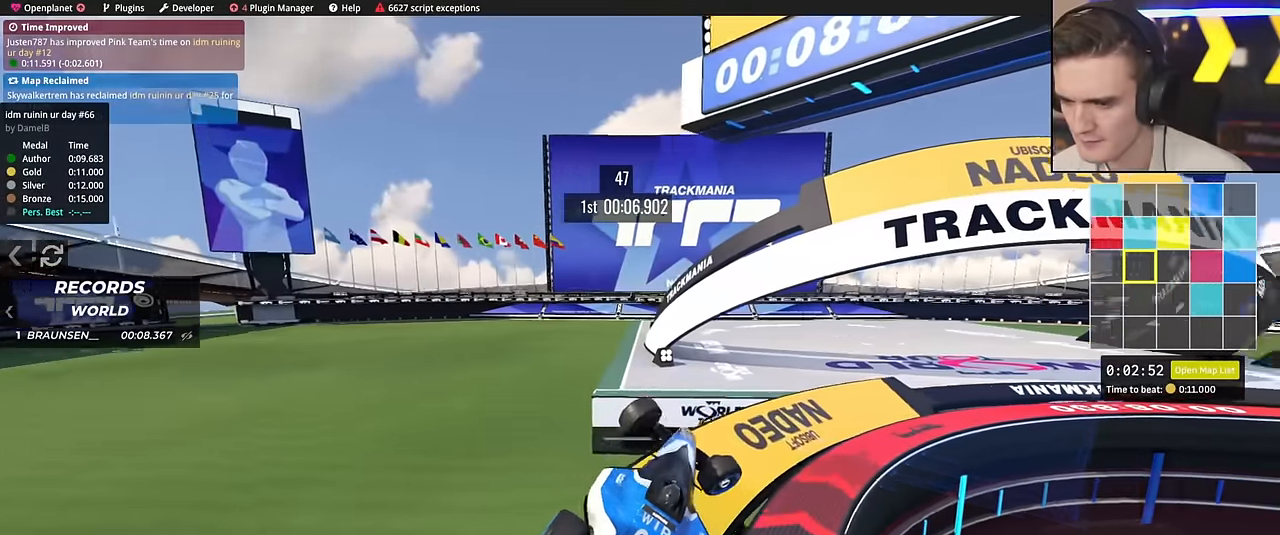
{"keys": ["right", "up"], "events": []}
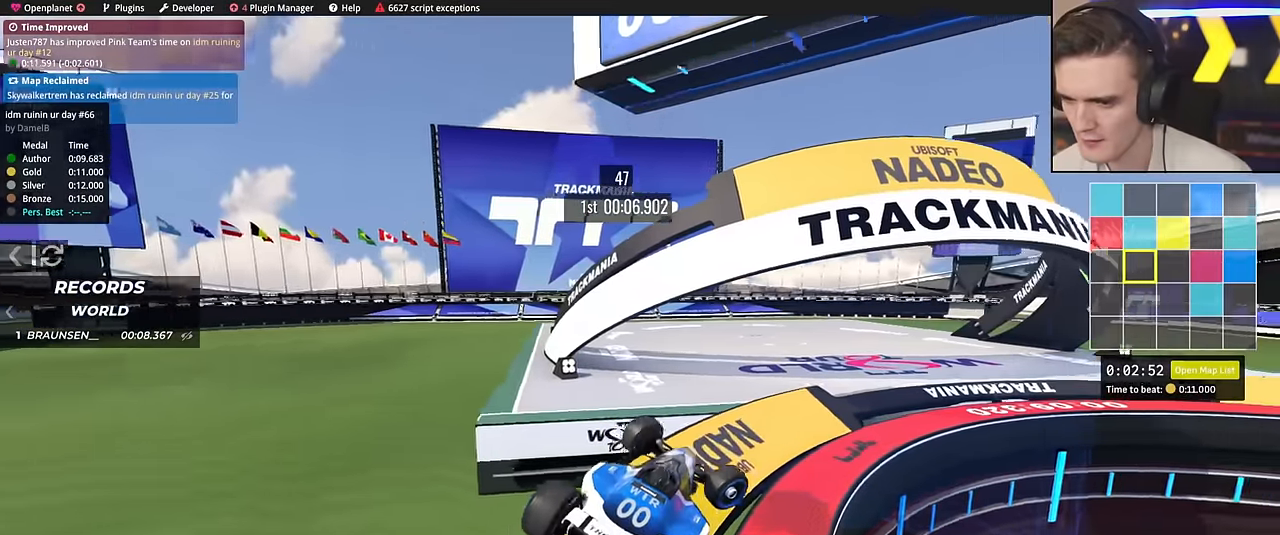
{"keys": ["right", "up"], "events": [[33, "down", "down"], [133, "down", "up"]]}
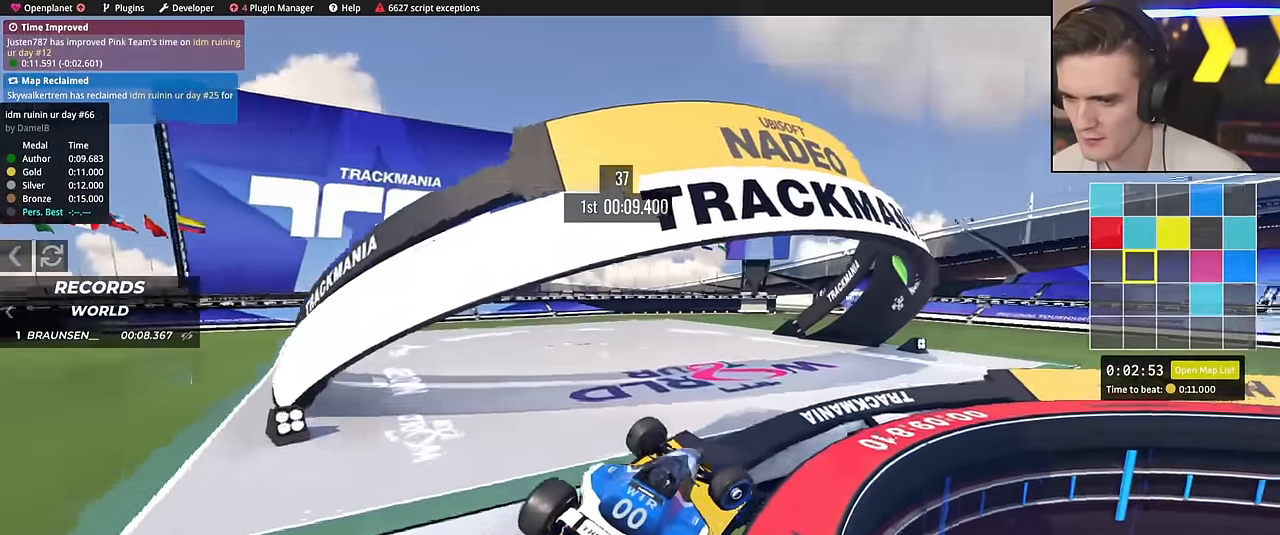
{"keys": ["right", "up"], "events": [[50, "down", "down"], [201, "down", "up"]]}
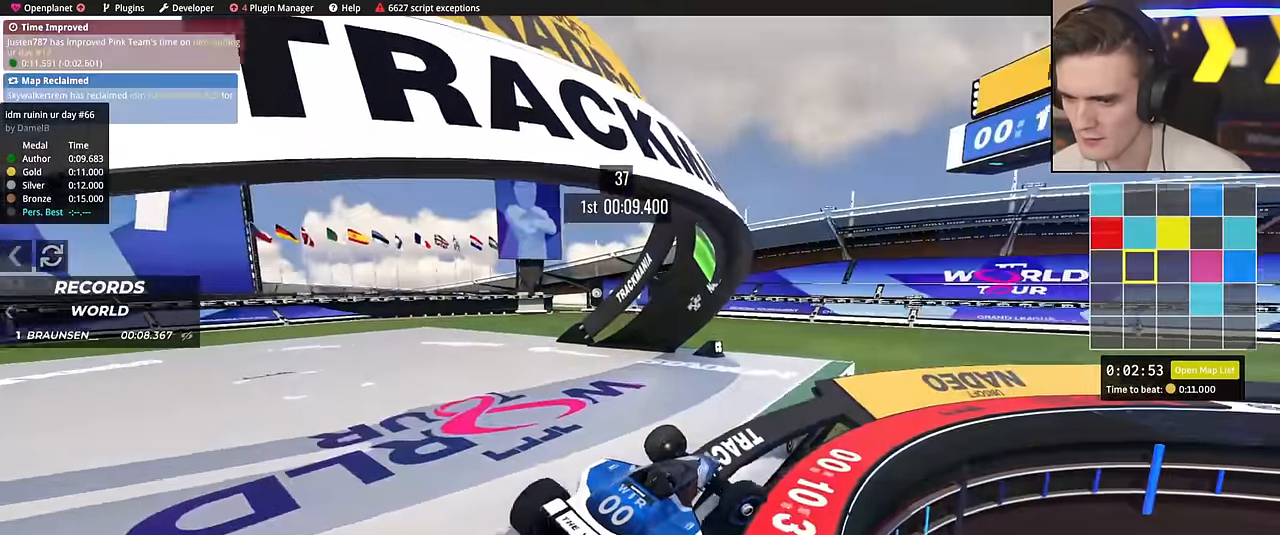
{"keys": ["right", "up"], "events": []}
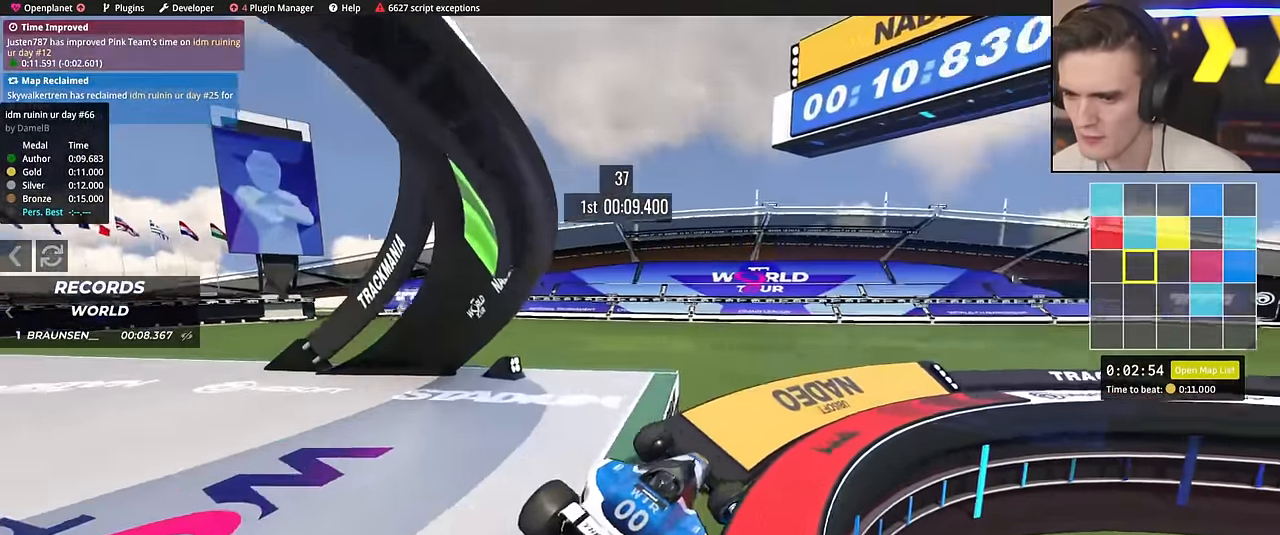
{"keys": ["right", "up"], "events": []}
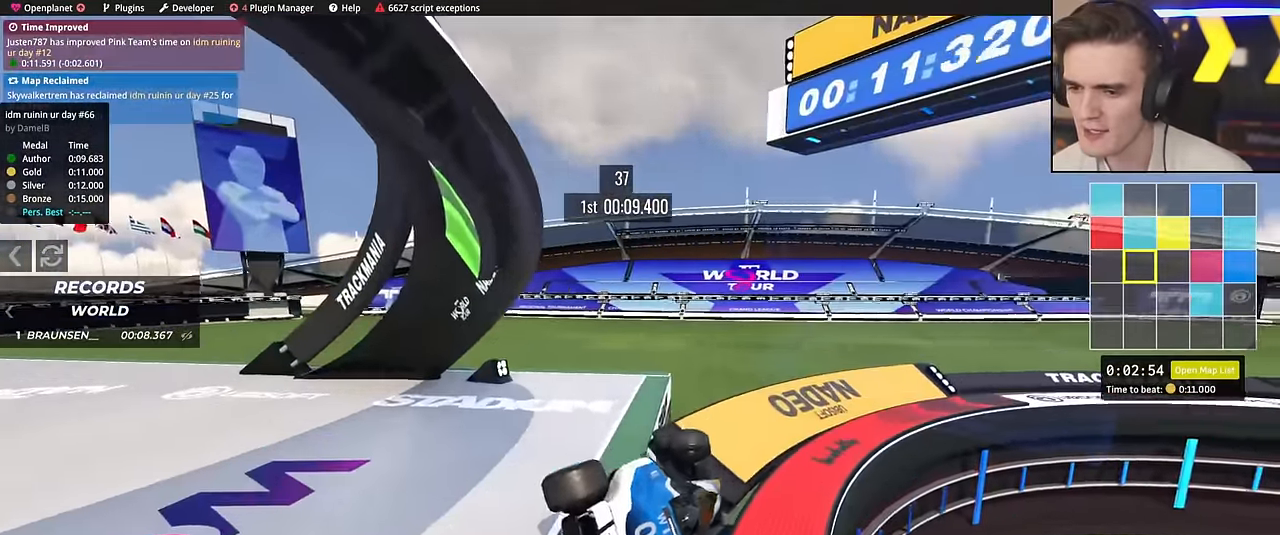
{"keys": ["up"], "events": [[201, "right", "up"]]}
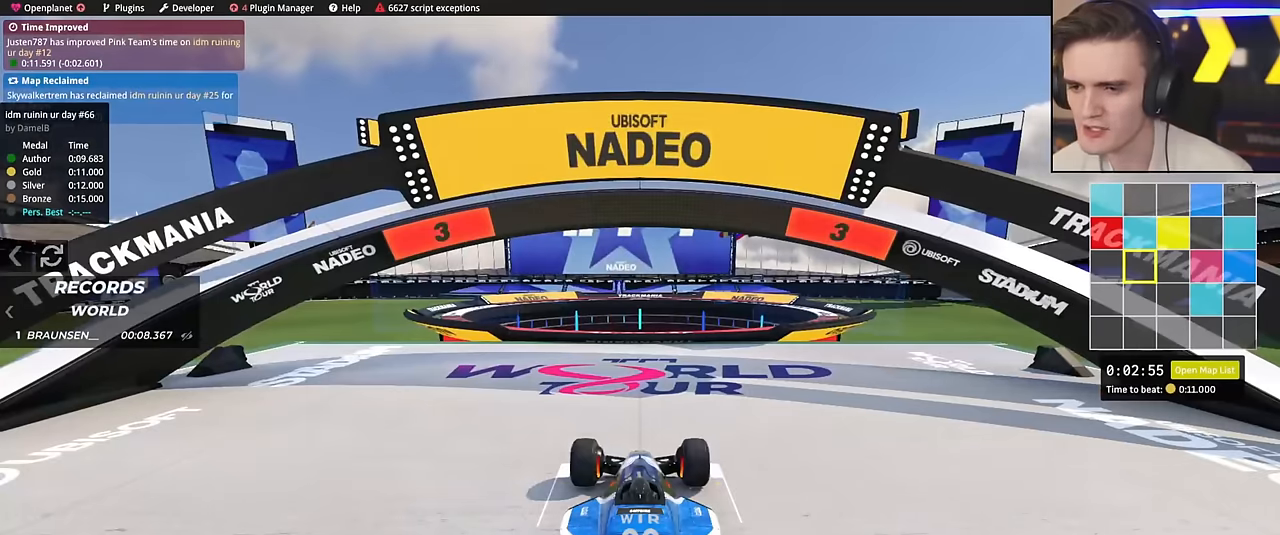
{"keys": ["up"], "events": []}
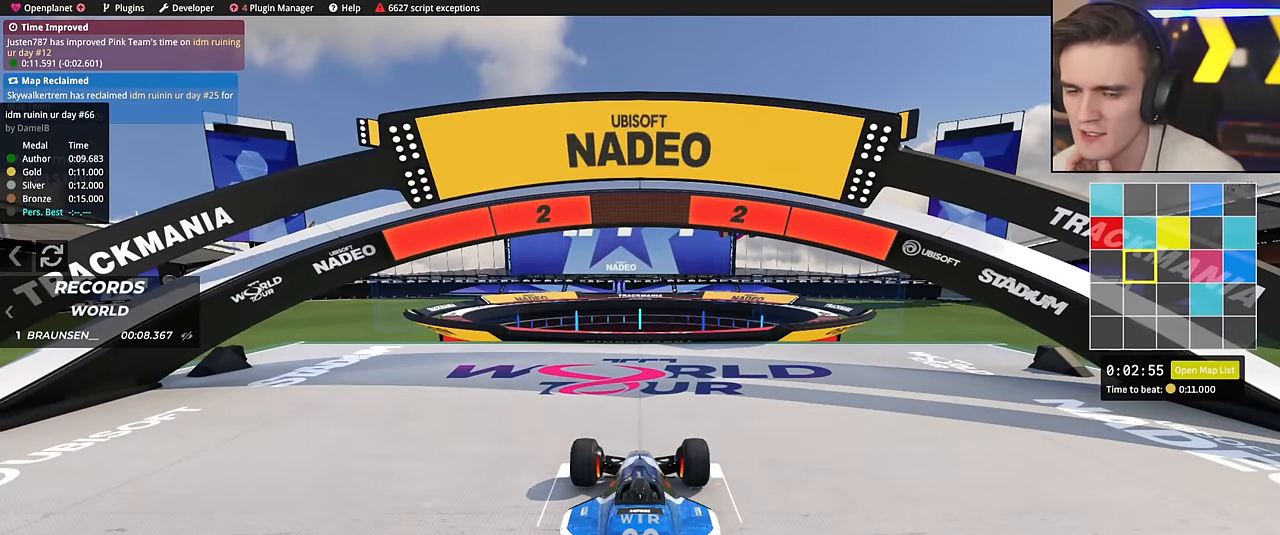
{"keys": ["up"], "events": []}
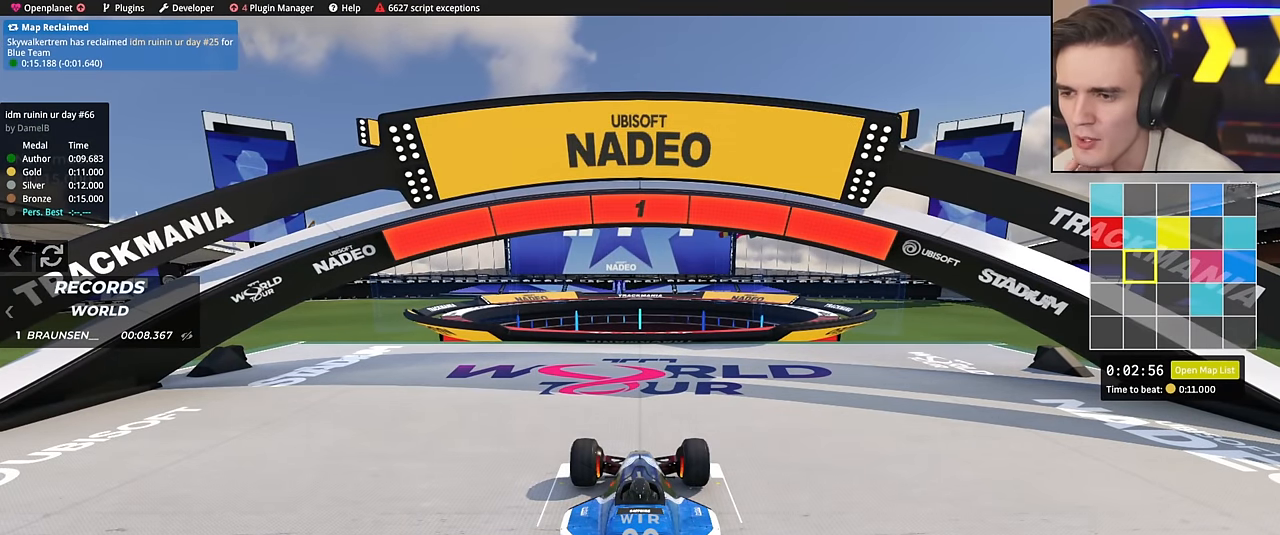
{"keys": ["up"], "events": []}
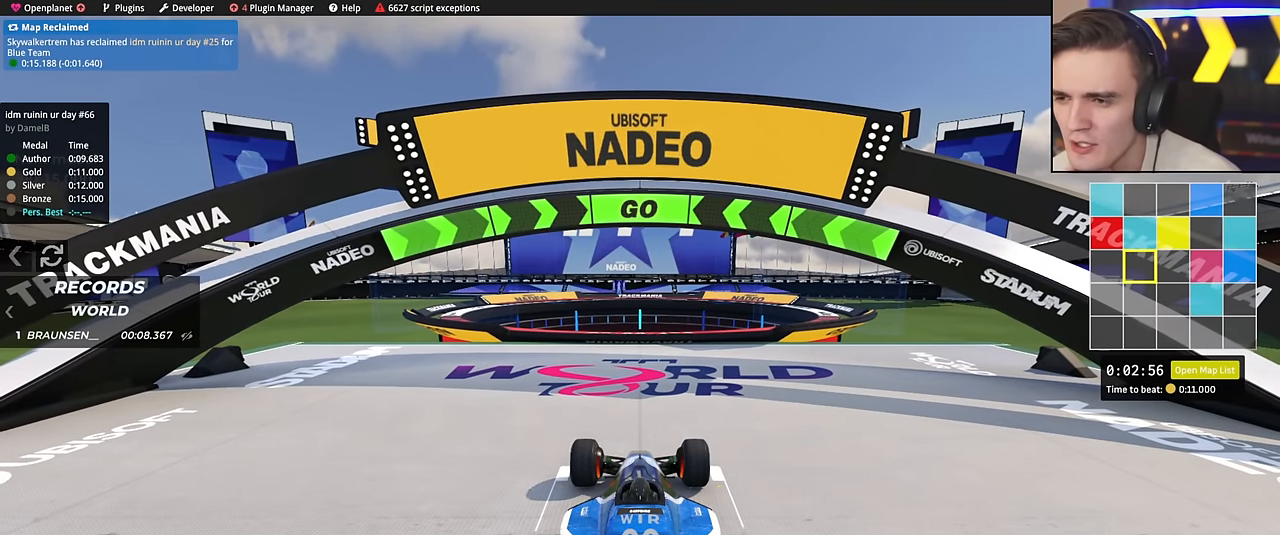
{"keys": ["up"], "events": [[266, "left", "down"], [450, "left", "up"]]}